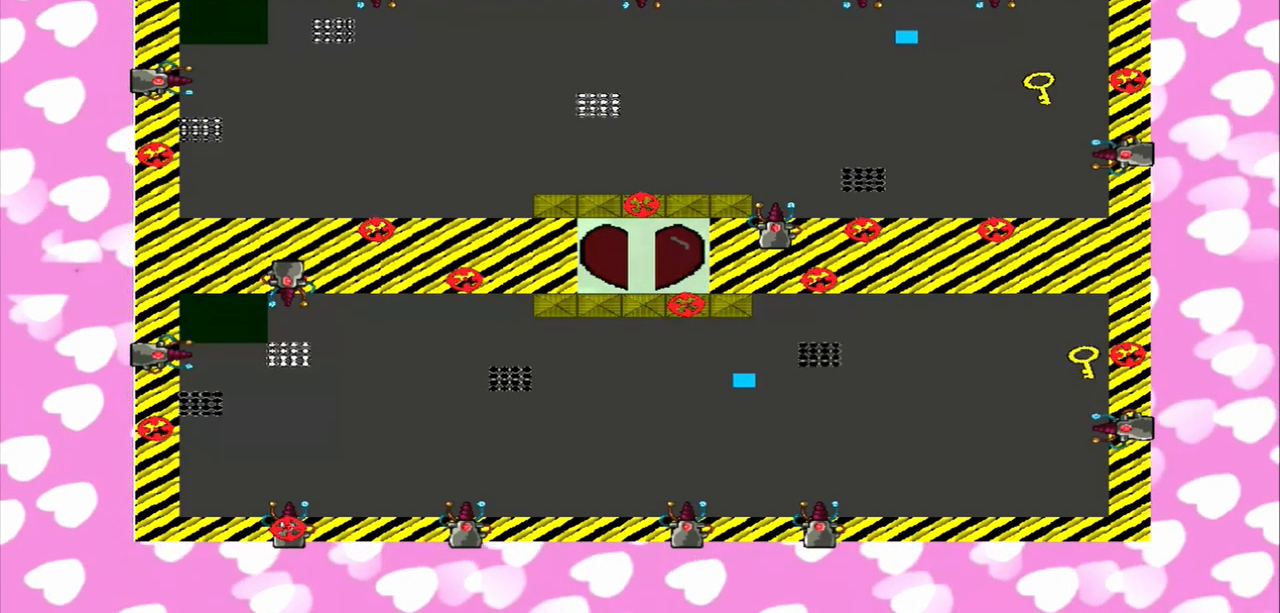
Gameplay with a controller (PlayStation layout); each line is a JSON object with the inputs held at the frame after it. "events" lists button and stick changes between this image and that frame as [ms after this image, input, new state], when the widget could be followed in between. Not read: L2 L3 R2 R3.
{"buttons": [], "left_stick": "up", "right_stick": "left", "events": [[167, "right_stick", "left"], [458, "left_stick", "up"]]}
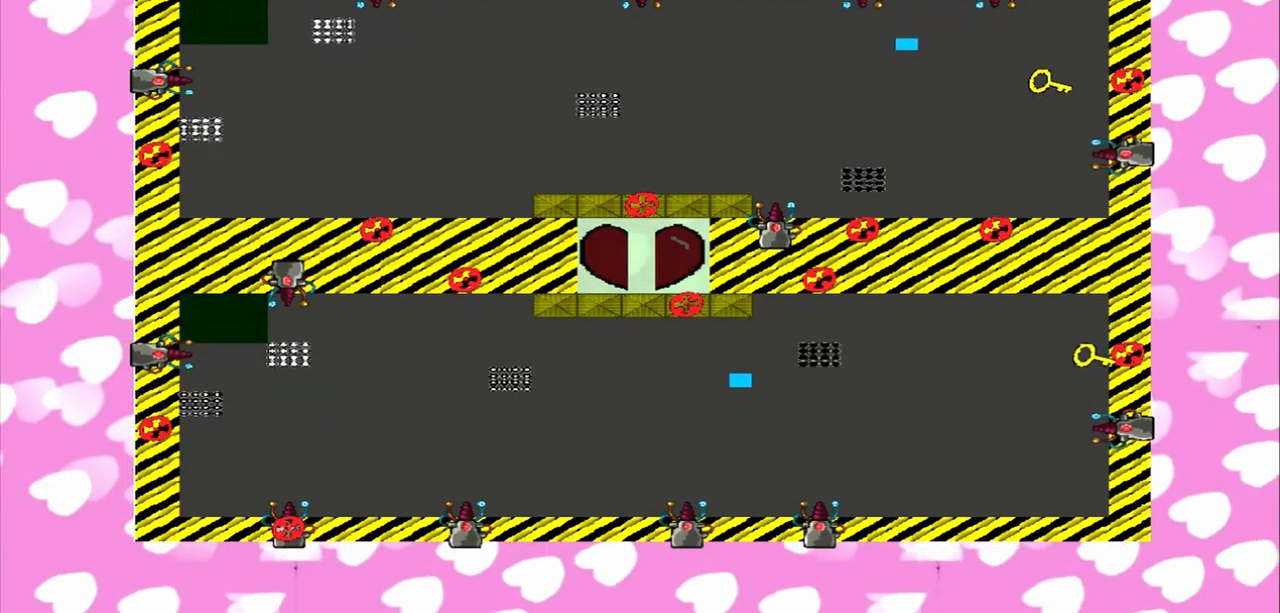
{"buttons": [], "left_stick": "down", "right_stick": "right", "events": [[83, "right_stick", "right"], [167, "right_stick", "left"], [250, "left_stick", "down"], [458, "right_stick", "right"]]}
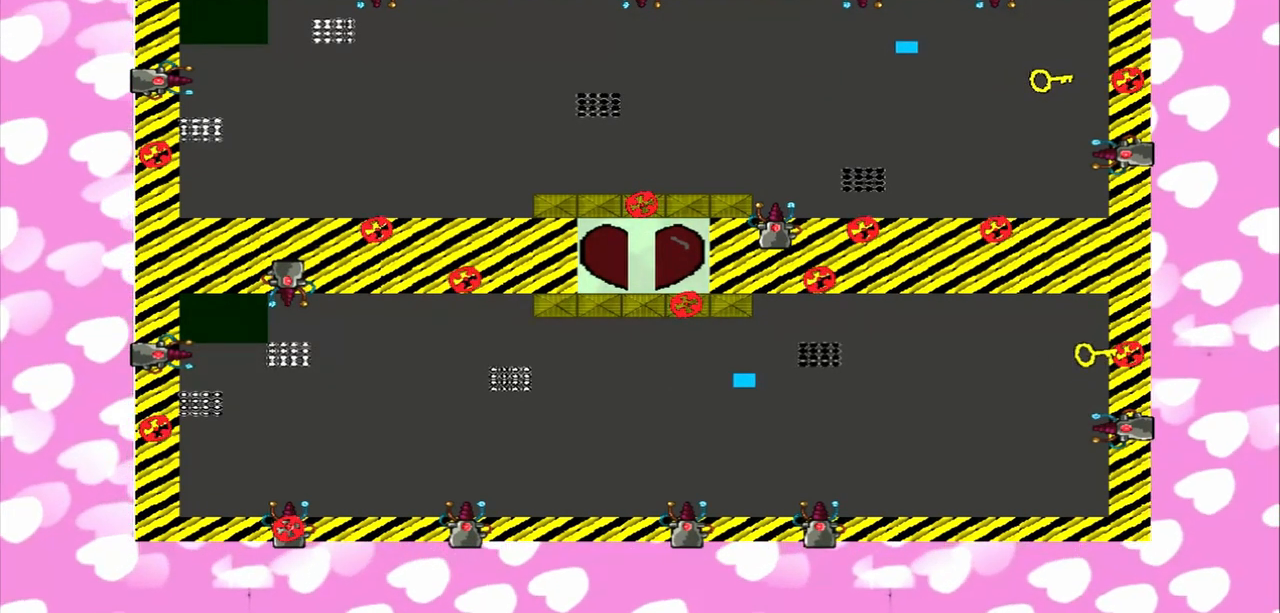
{"buttons": [], "left_stick": "down", "right_stick": "left", "events": [[83, "left_stick", "up"], [167, "left_stick", "down"], [250, "right_stick", "left"]]}
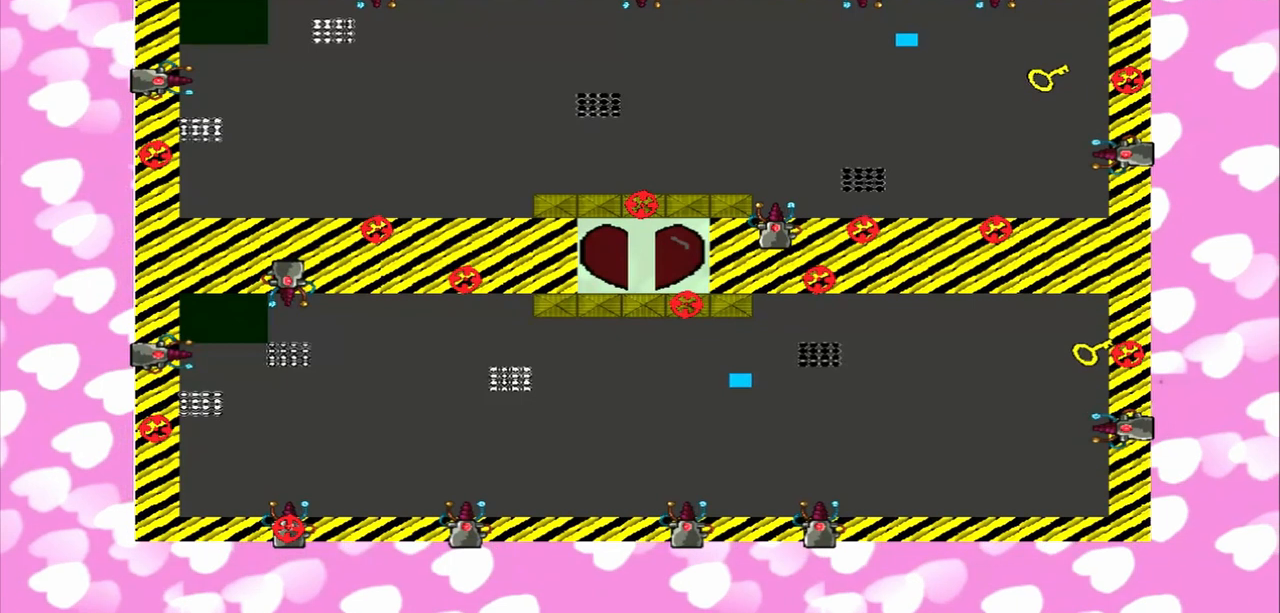
{"buttons": [], "left_stick": "up", "right_stick": "left", "events": [[167, "right_stick", "right"], [417, "left_stick", "up"], [417, "right_stick", "left"]]}
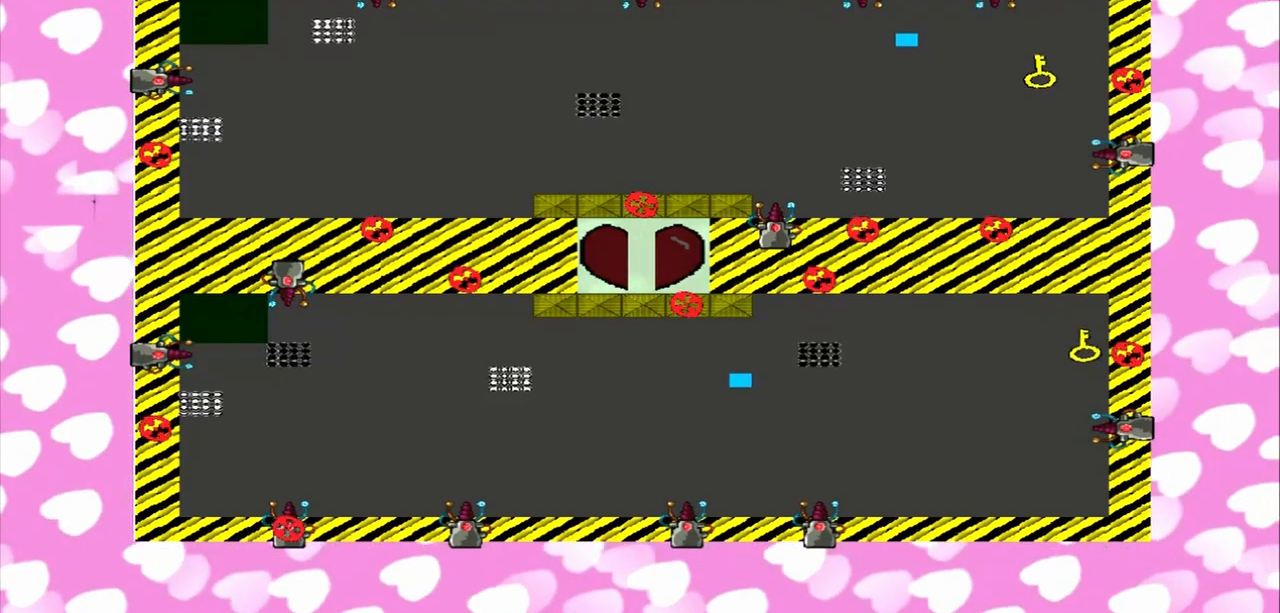
{"buttons": [], "left_stick": "up", "right_stick": "left", "events": [[167, "left_stick", "down"], [167, "right_stick", "right"], [292, "left_stick", "up"], [458, "right_stick", "left"]]}
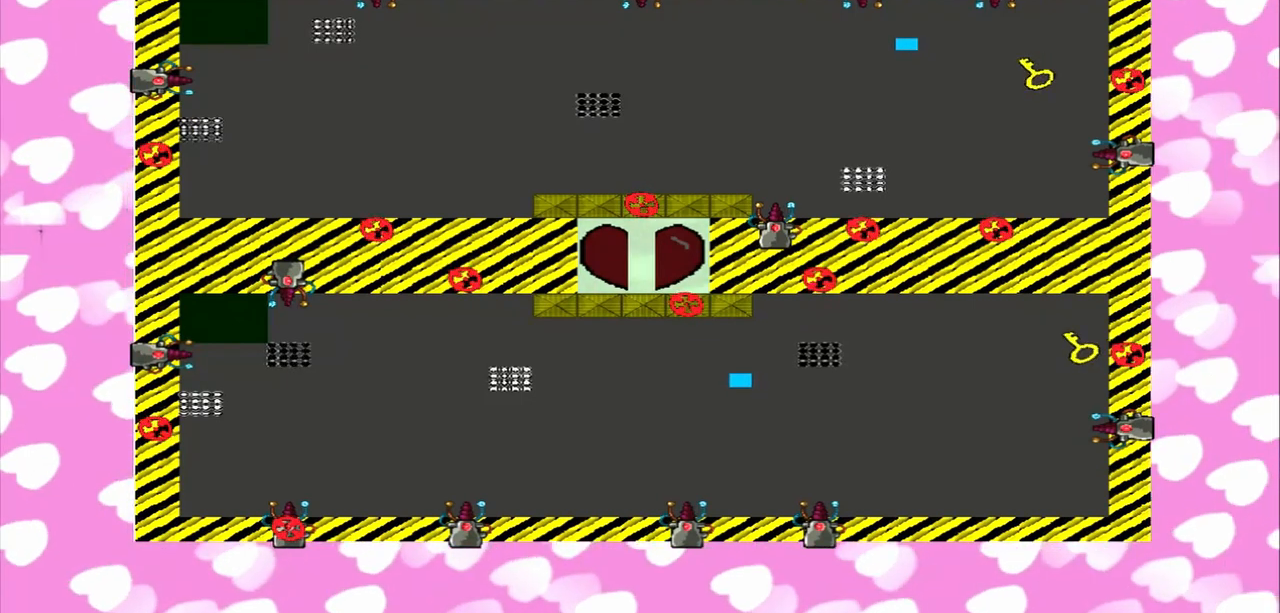
{"buttons": [], "left_stick": "down", "right_stick": "right", "events": [[83, "left_stick", "down"], [83, "right_stick", "right"], [167, "right_stick", "left"], [417, "right_stick", "right"]]}
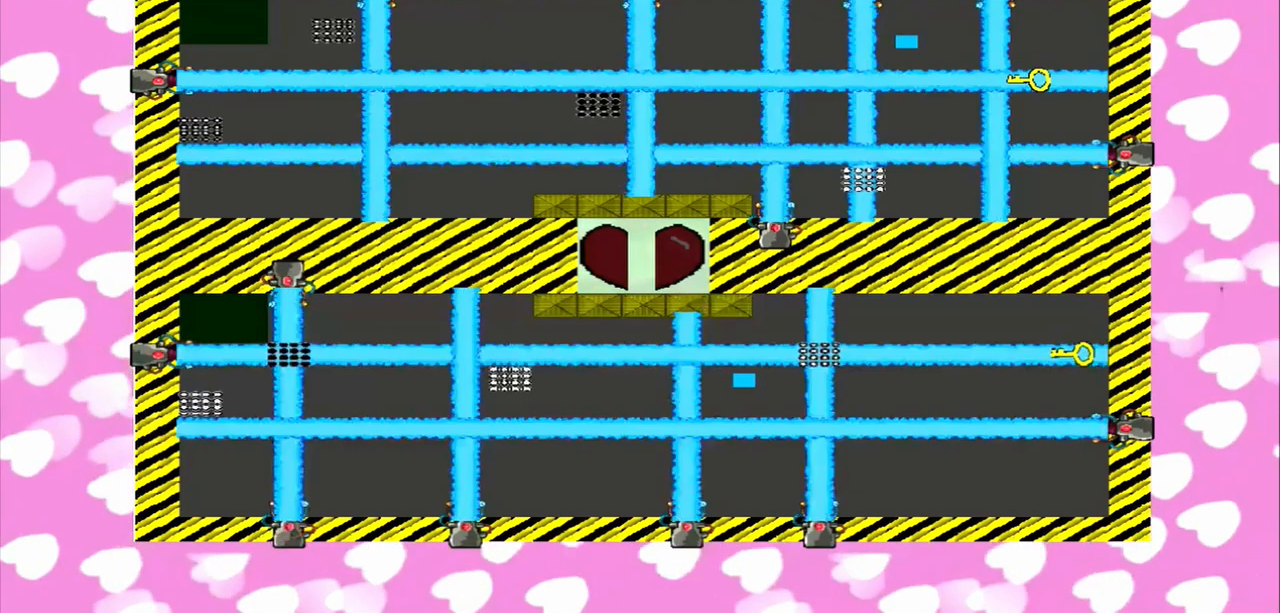
{"buttons": [], "left_stick": "down", "right_stick": "left", "events": [[167, "right_stick", "left"], [292, "left_stick", "up"], [417, "right_stick", "right"], [500, "left_stick", "down"], [500, "right_stick", "left"]]}
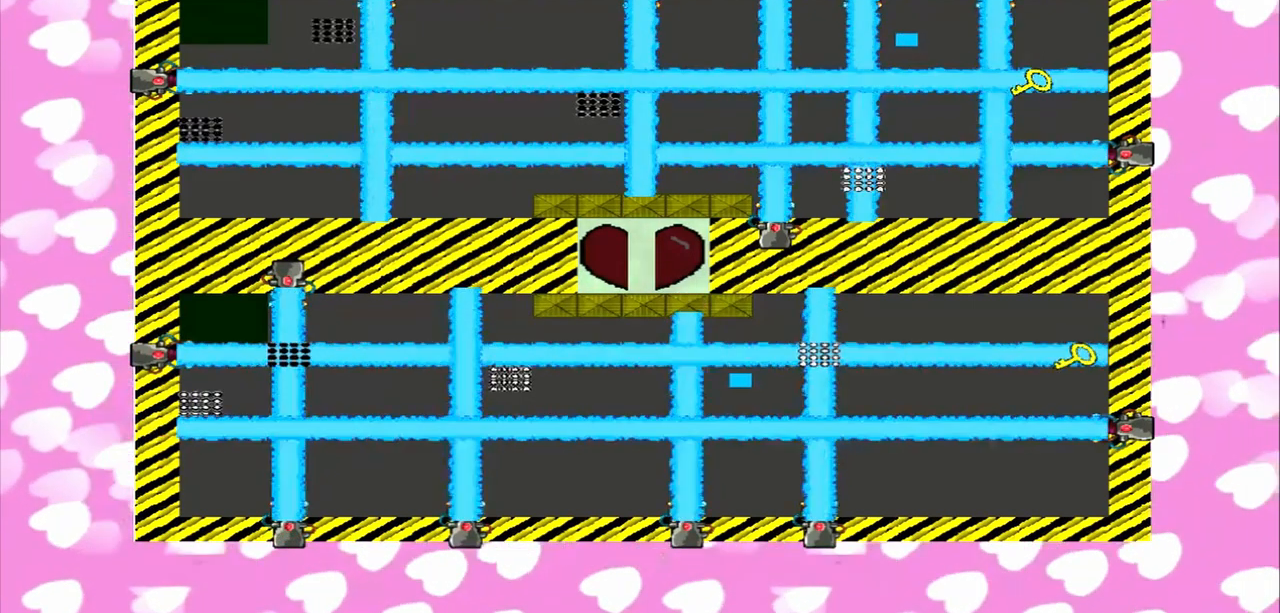
{"buttons": [], "left_stick": "up", "right_stick": "left", "events": [[417, "left_stick", "up"]]}
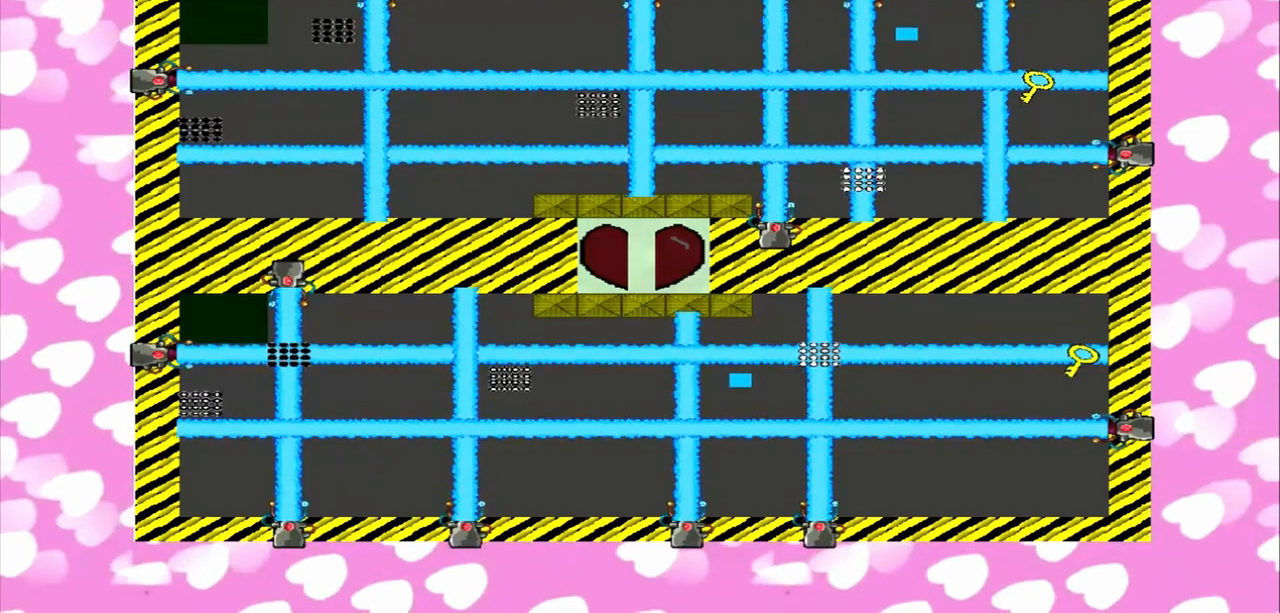
{"buttons": [], "left_stick": "up", "right_stick": "left", "events": [[83, "left_stick", "down"], [292, "left_stick", "up"]]}
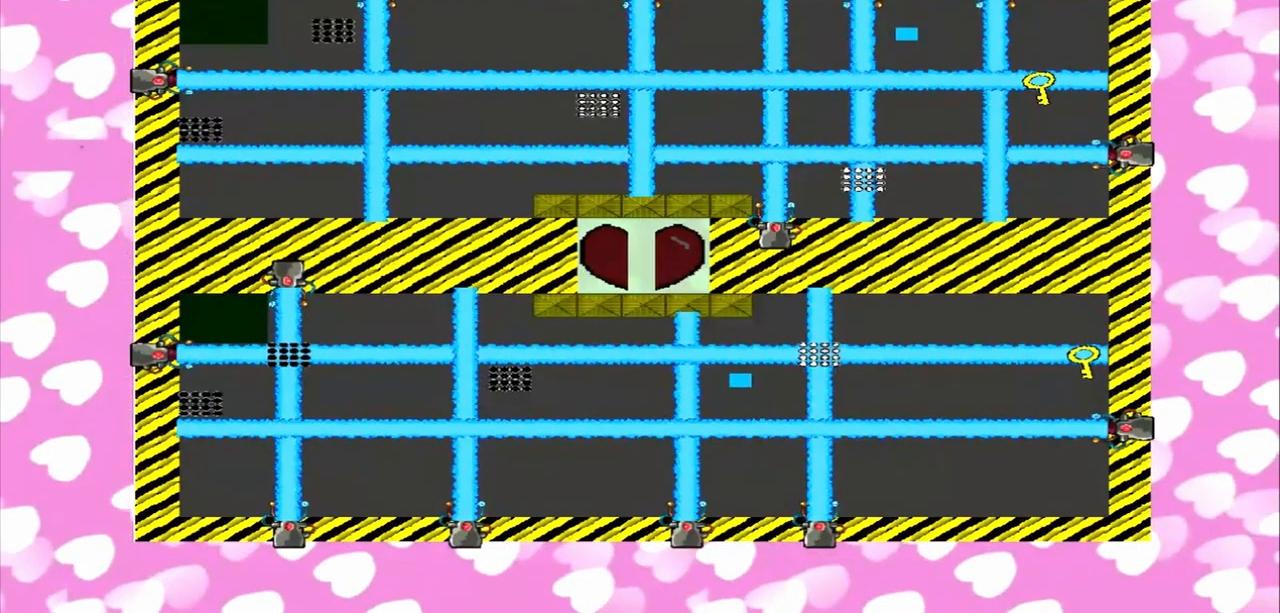
{"buttons": [], "left_stick": "down", "right_stick": "right", "events": [[292, "left_stick", "down"], [500, "right_stick", "right"]]}
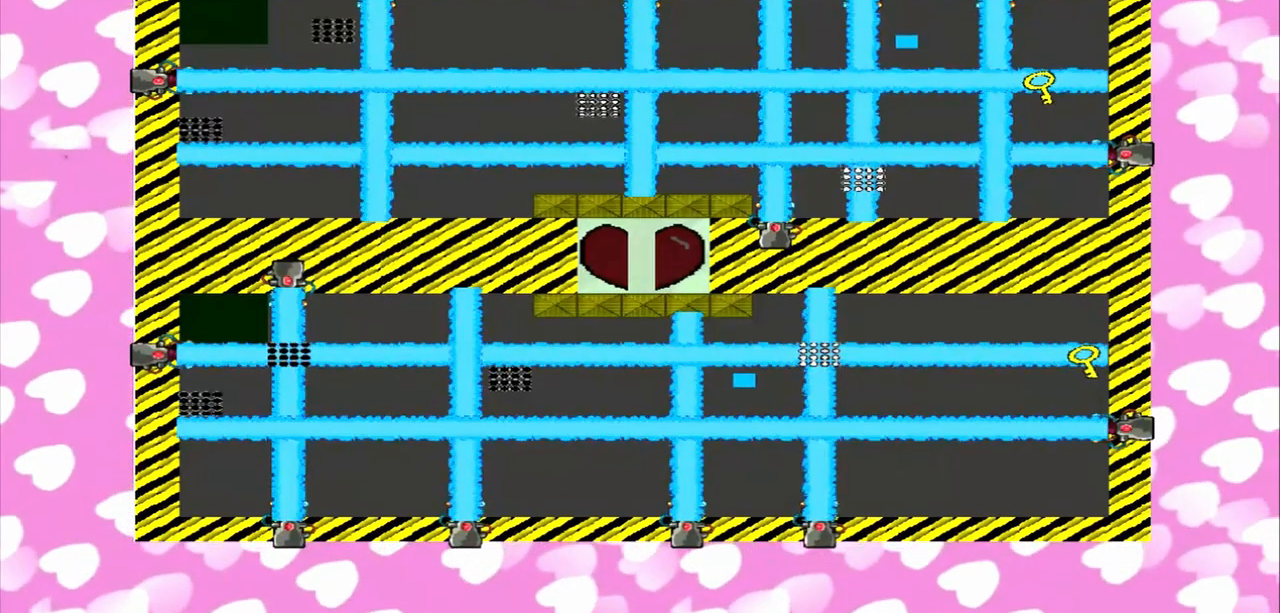
{"buttons": [], "left_stick": "down", "right_stick": "left", "events": [[125, "left_stick", "up"], [250, "right_stick", "left"], [417, "left_stick", "down"]]}
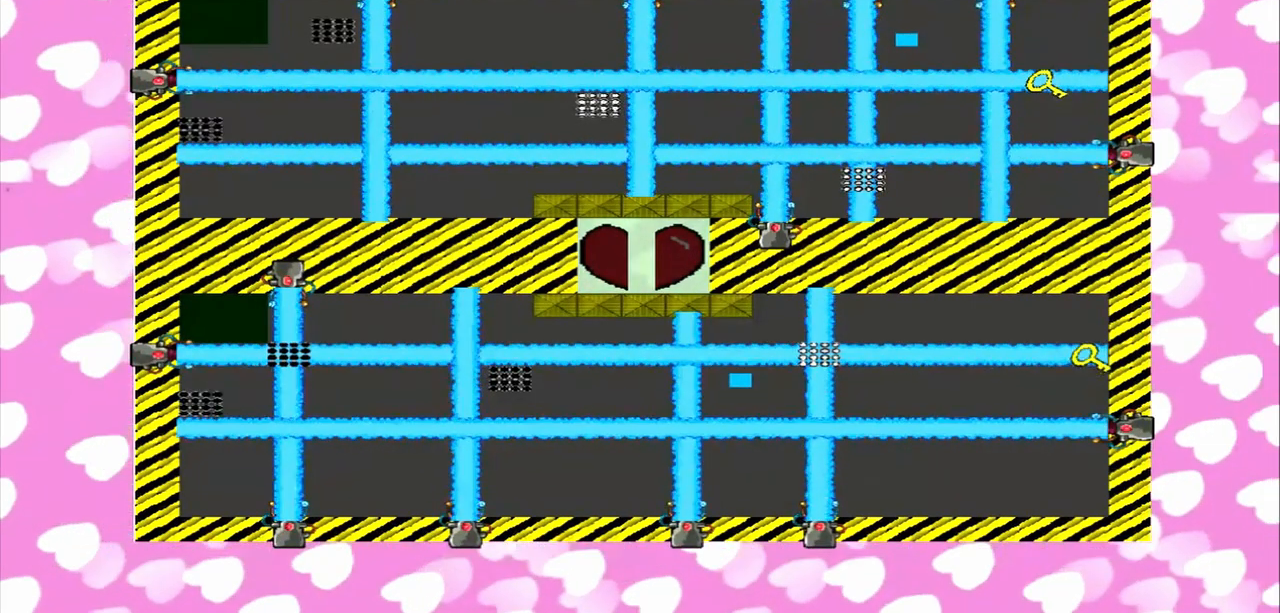
{"buttons": [], "left_stick": "down", "right_stick": "left", "events": [[167, "right_stick", "right"], [250, "left_stick", "up"], [333, "left_stick", "down"], [417, "right_stick", "left"]]}
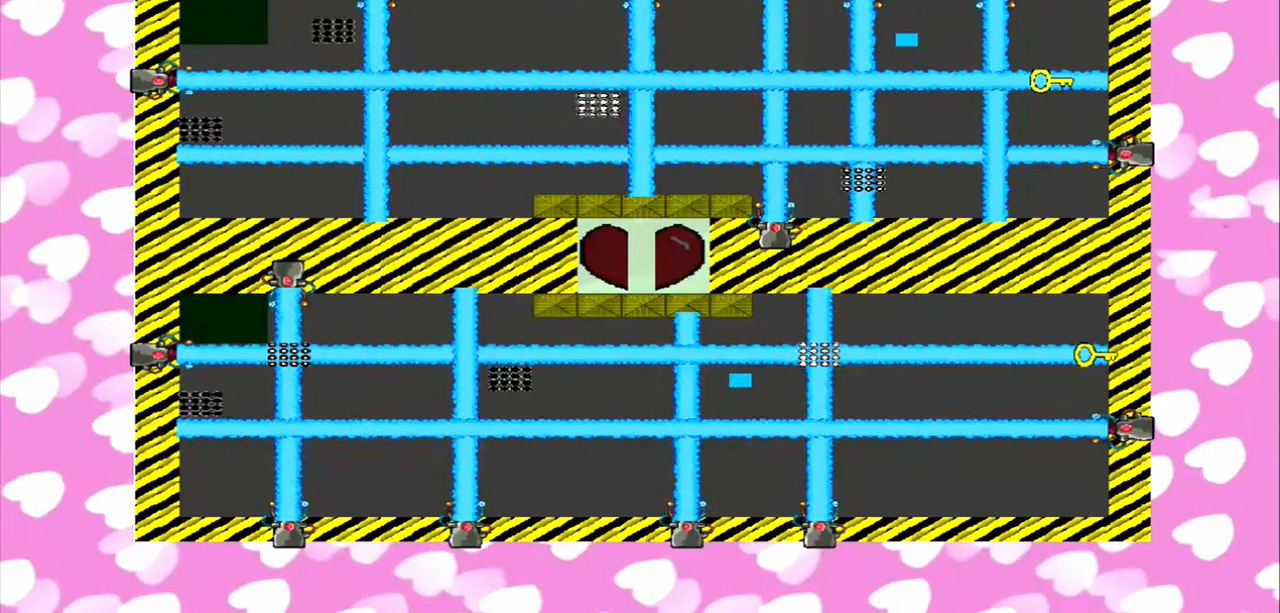
{"buttons": [], "left_stick": "down", "right_stick": "left", "events": [[167, "left_stick", "up"], [292, "right_stick", "right"], [417, "left_stick", "down"], [500, "right_stick", "left"]]}
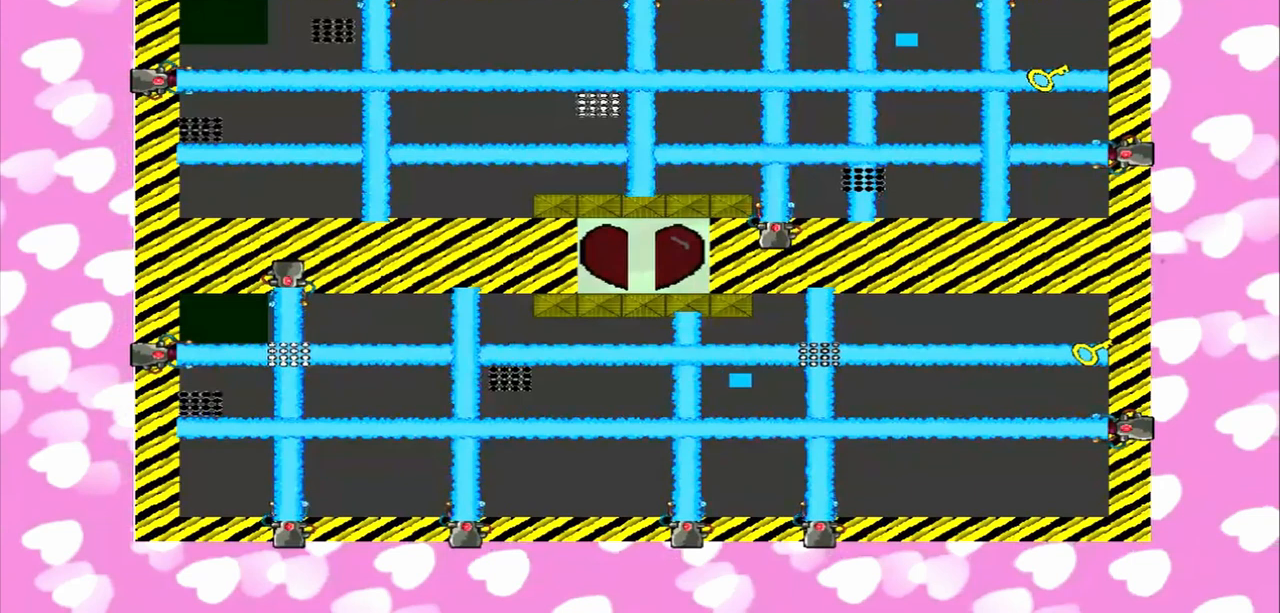
{"buttons": [], "left_stick": "up", "right_stick": "right", "events": [[417, "left_stick", "up"], [417, "right_stick", "right"]]}
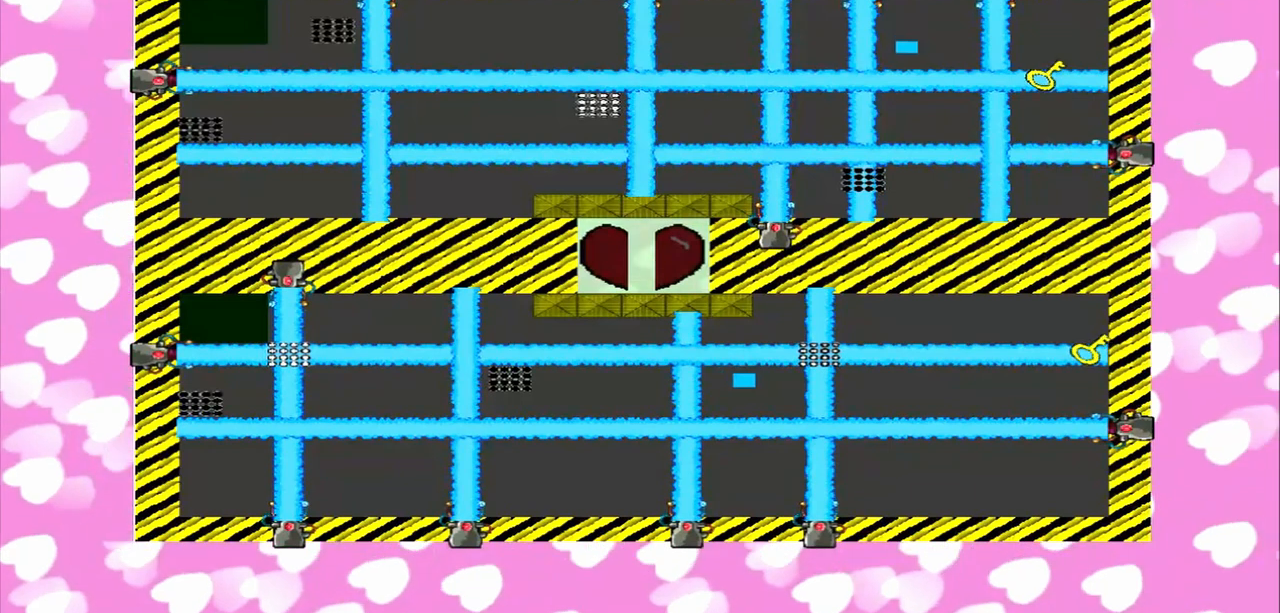
{"buttons": [], "left_stick": "down", "right_stick": "left", "events": [[333, "right_stick", "left"], [500, "left_stick", "down"]]}
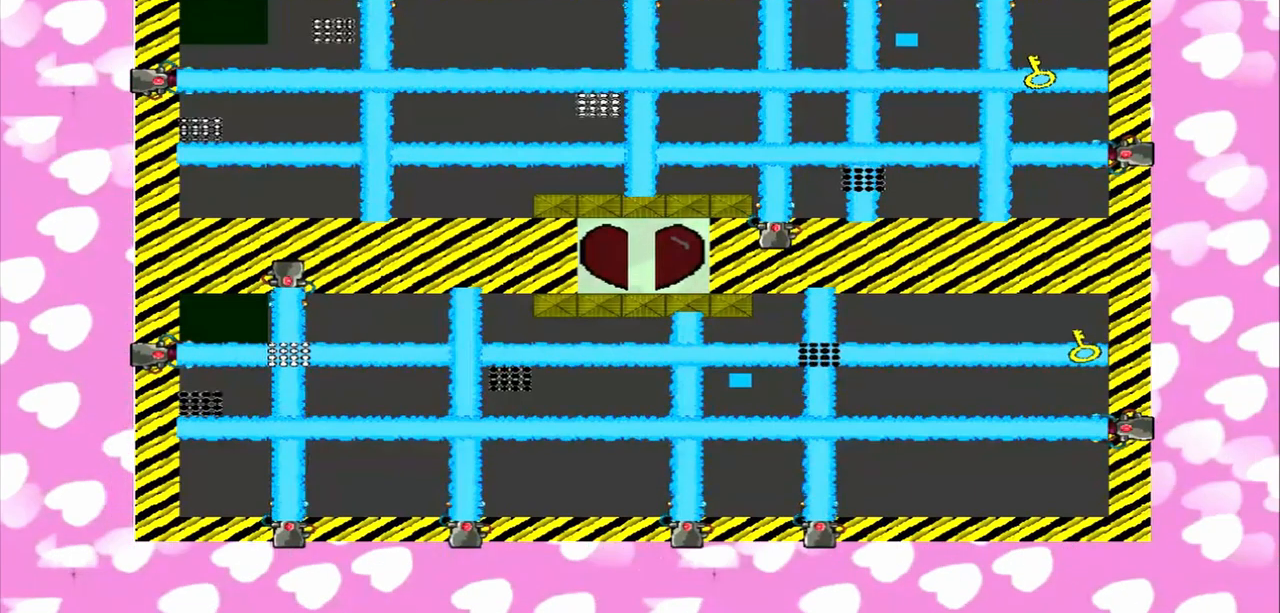
{"buttons": [], "left_stick": "down", "right_stick": "right", "events": [[83, "right_stick", "right"]]}
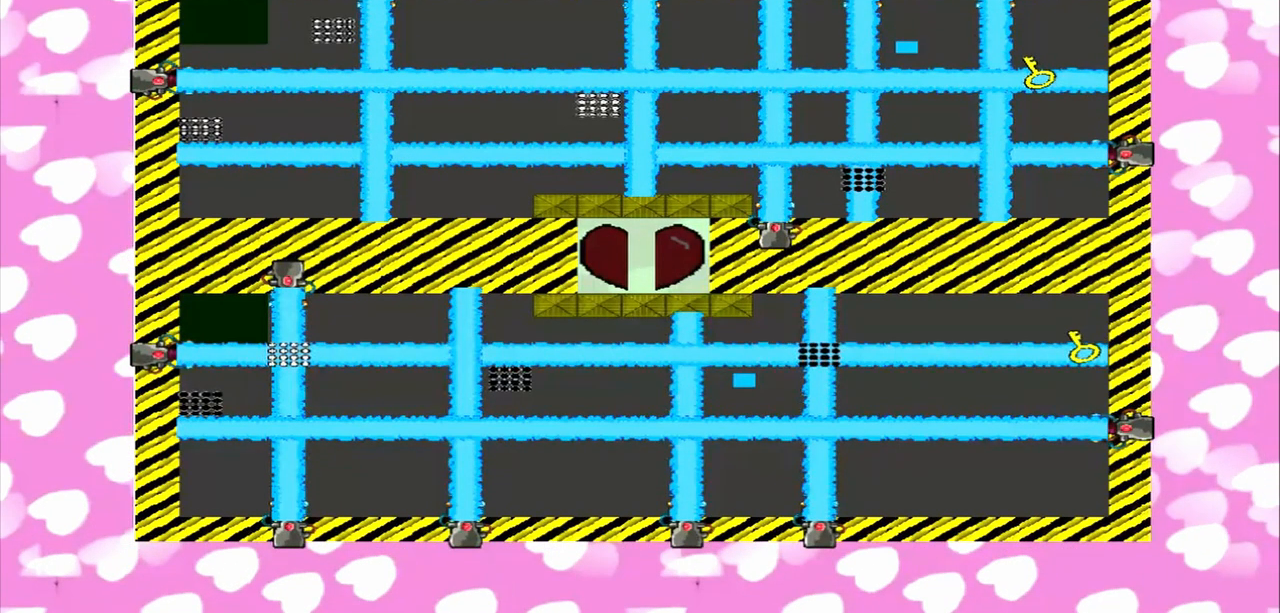
{"buttons": [], "left_stick": "up", "right_stick": "right", "events": [[83, "left_stick", "up"], [83, "right_stick", "left"], [292, "left_stick", "down"], [292, "right_stick", "right"], [458, "left_stick", "up"]]}
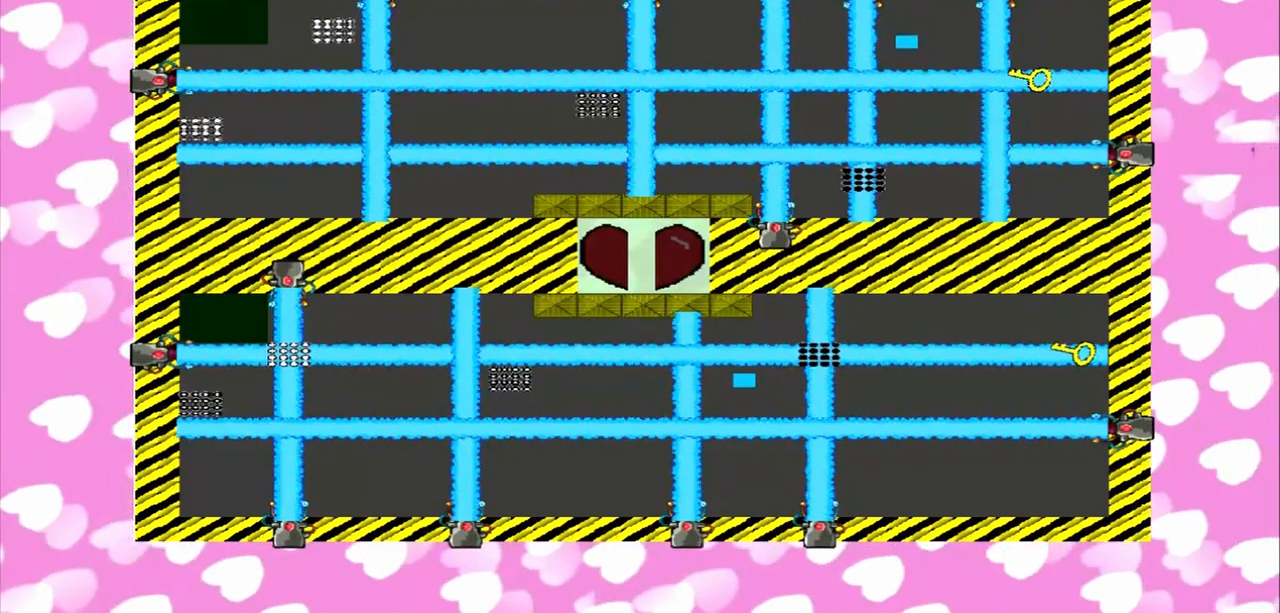
{"buttons": [], "left_stick": "down", "right_stick": "left", "events": [[83, "right_stick", "left"], [167, "left_stick", "down"], [167, "right_stick", "right"], [458, "right_stick", "left"]]}
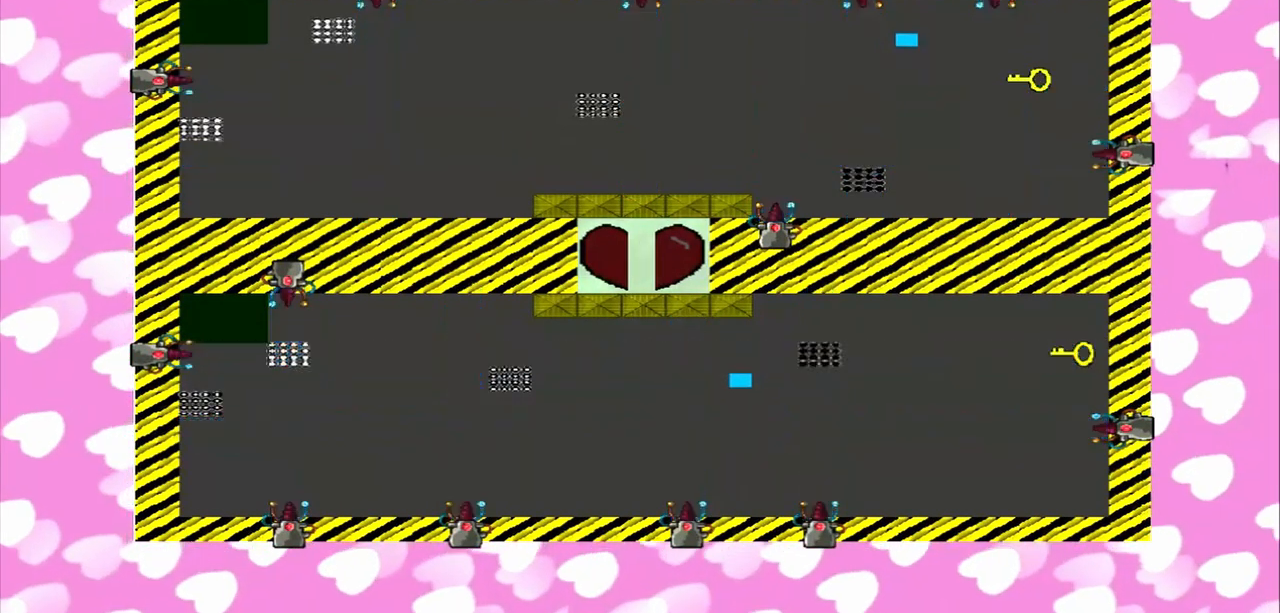
{"buttons": [], "left_stick": "down", "right_stick": "right", "events": [[167, "right_stick", "right"]]}
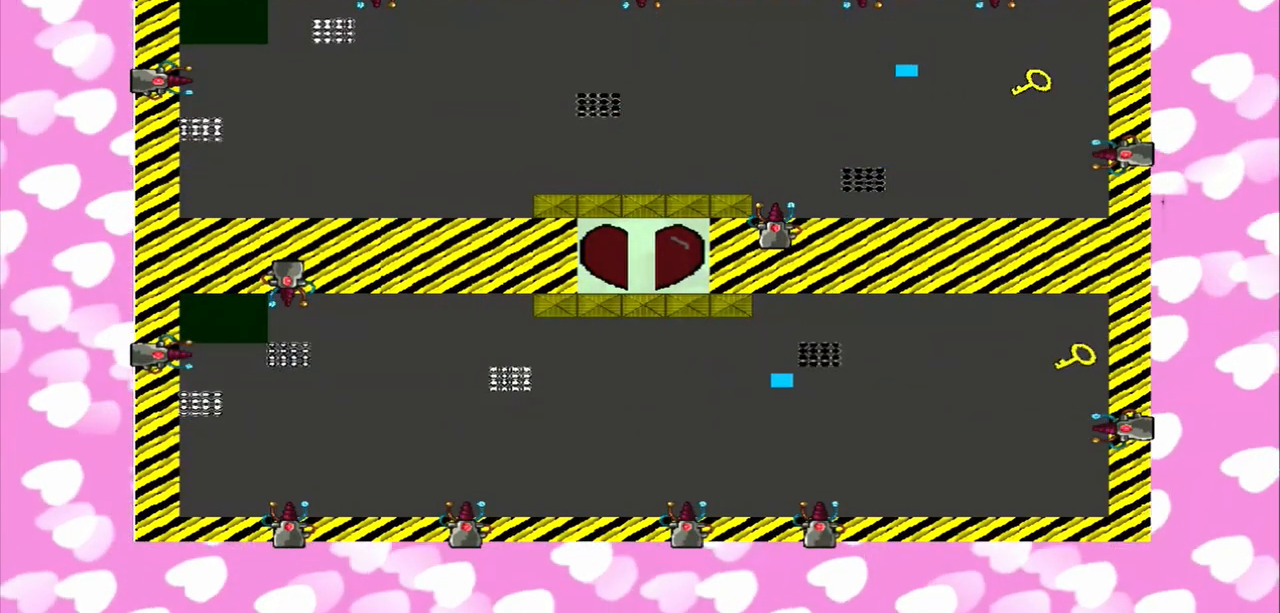
{"buttons": [], "left_stick": "right", "right_stick": "right", "events": [[167, "left_stick", "down-right"], [417, "left_stick", "right"]]}
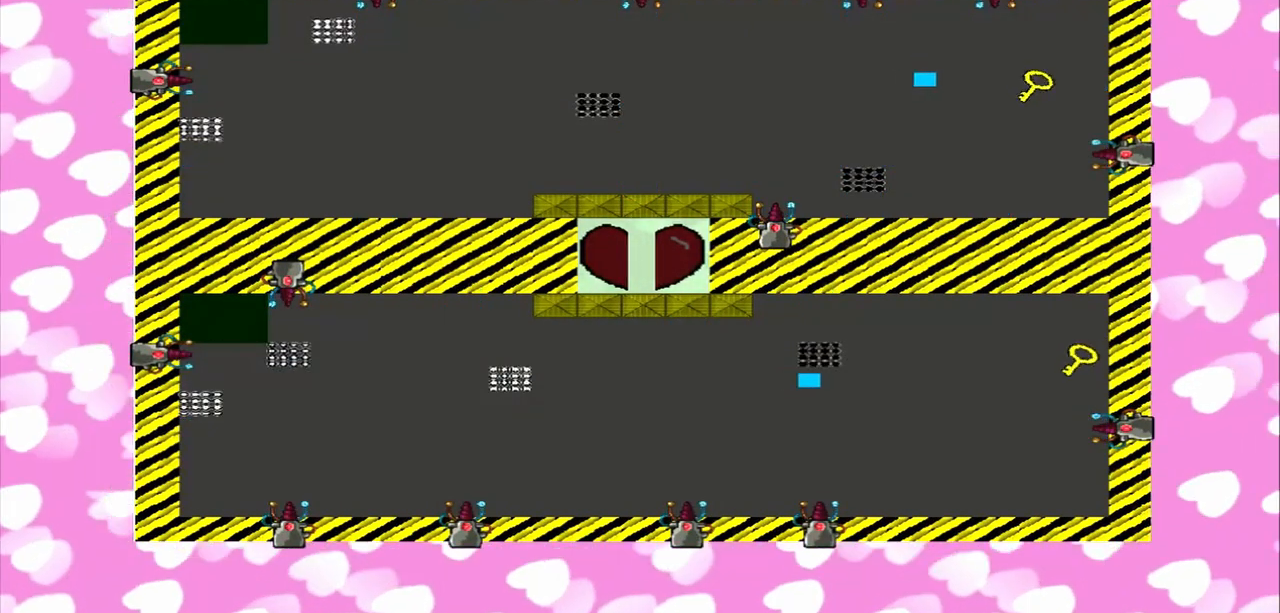
{"buttons": [], "left_stick": "right", "right_stick": "right", "events": []}
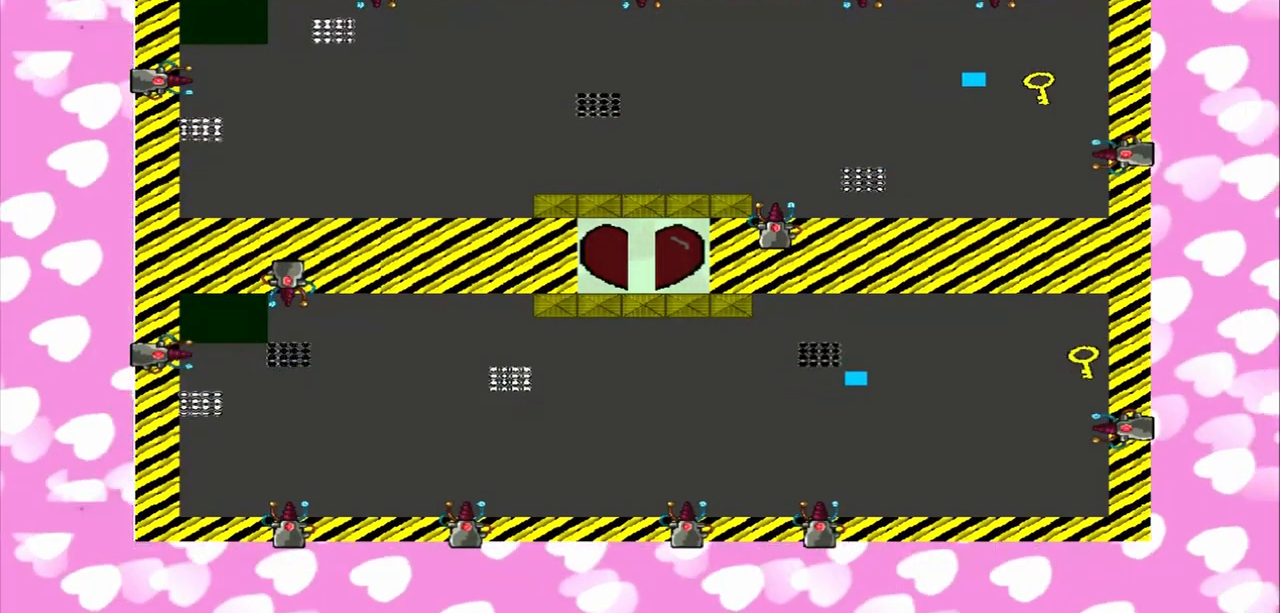
{"buttons": [], "left_stick": "right", "right_stick": "up", "events": [[333, "right_stick", "up"]]}
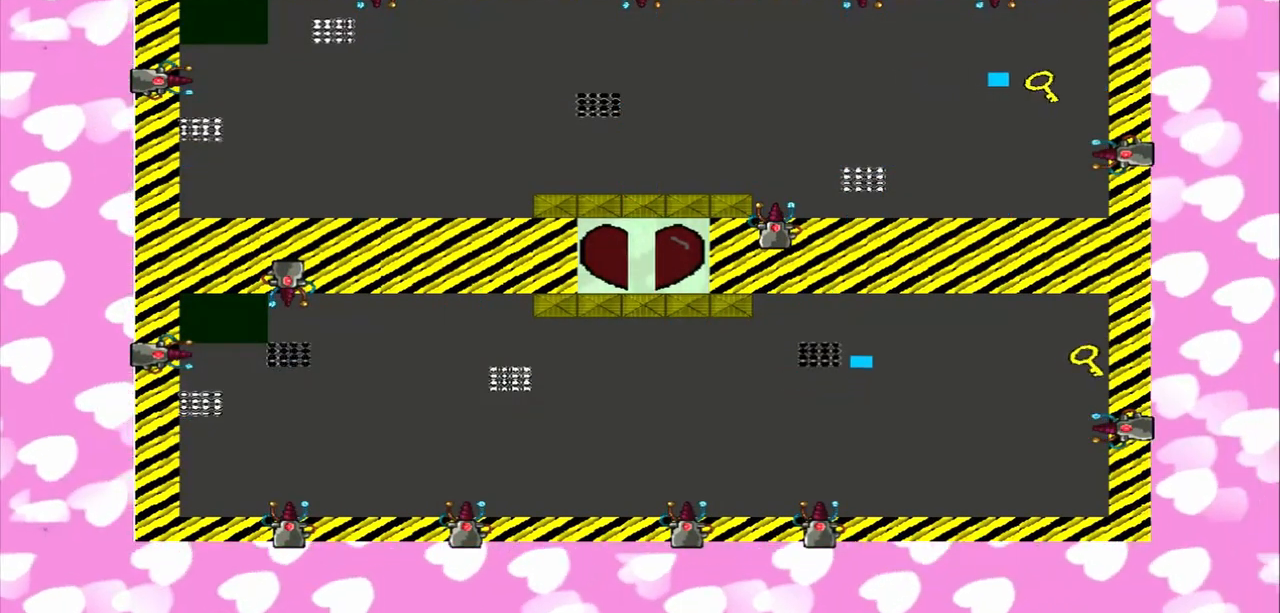
{"buttons": [], "left_stick": "center", "right_stick": "right", "events": [[125, "right_stick", "up-right"], [250, "left_stick", "center"], [250, "right_stick", "right"]]}
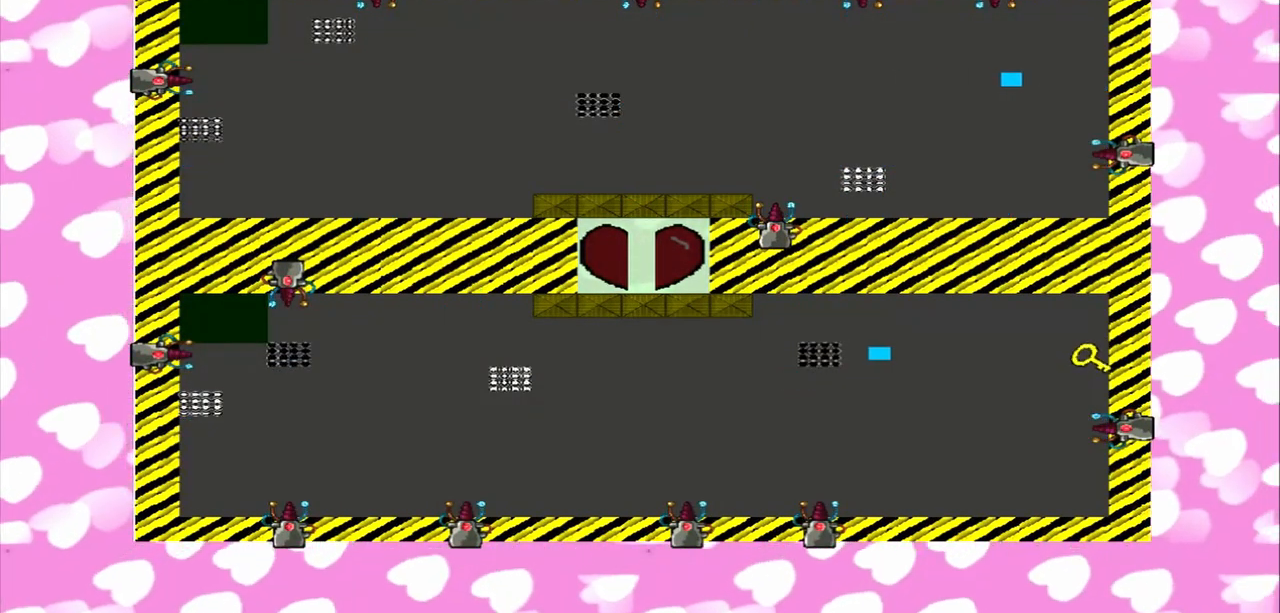
{"buttons": [], "left_stick": "center", "right_stick": "right", "events": []}
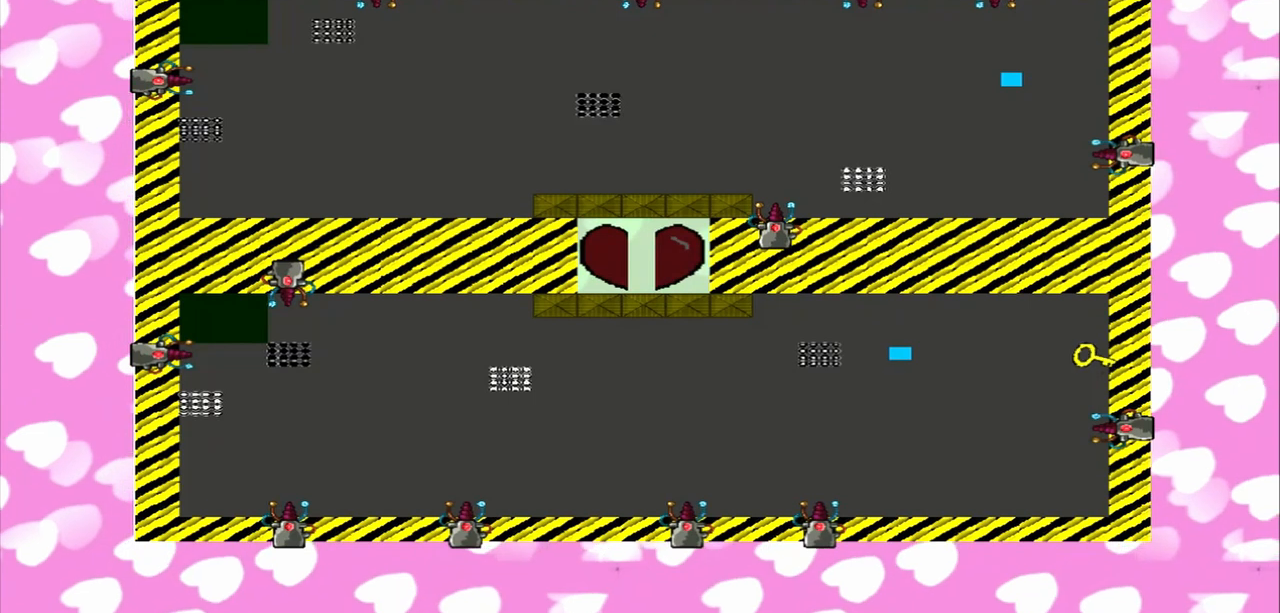
{"buttons": [], "left_stick": "center", "right_stick": "right", "events": []}
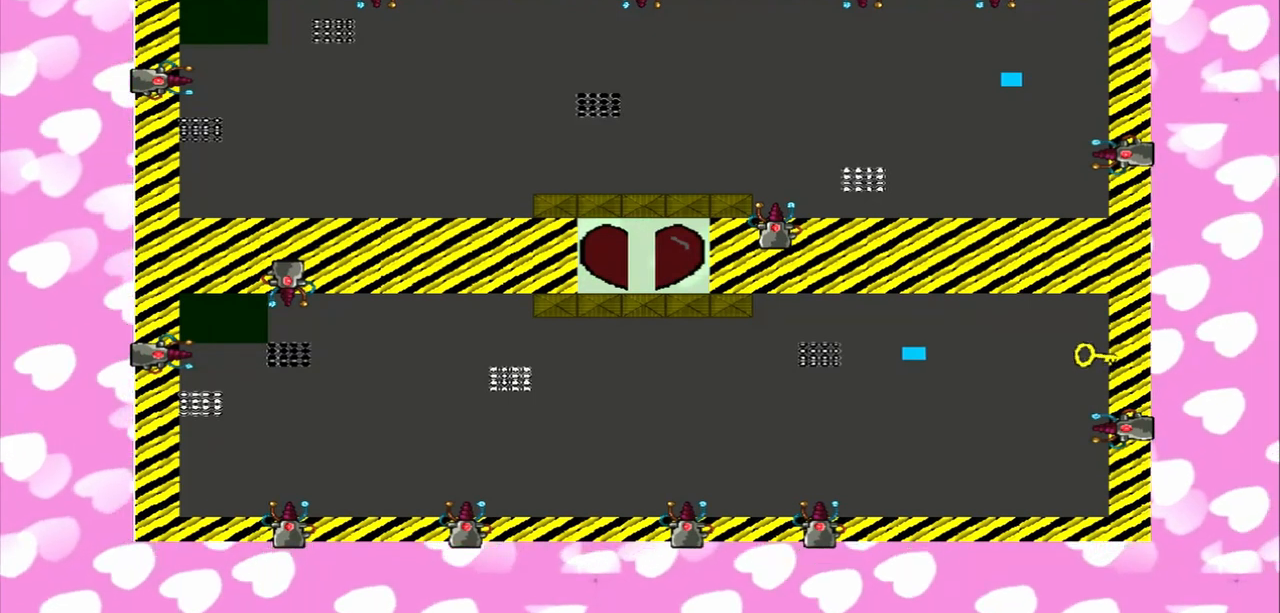
{"buttons": [], "left_stick": "center", "right_stick": "right", "events": []}
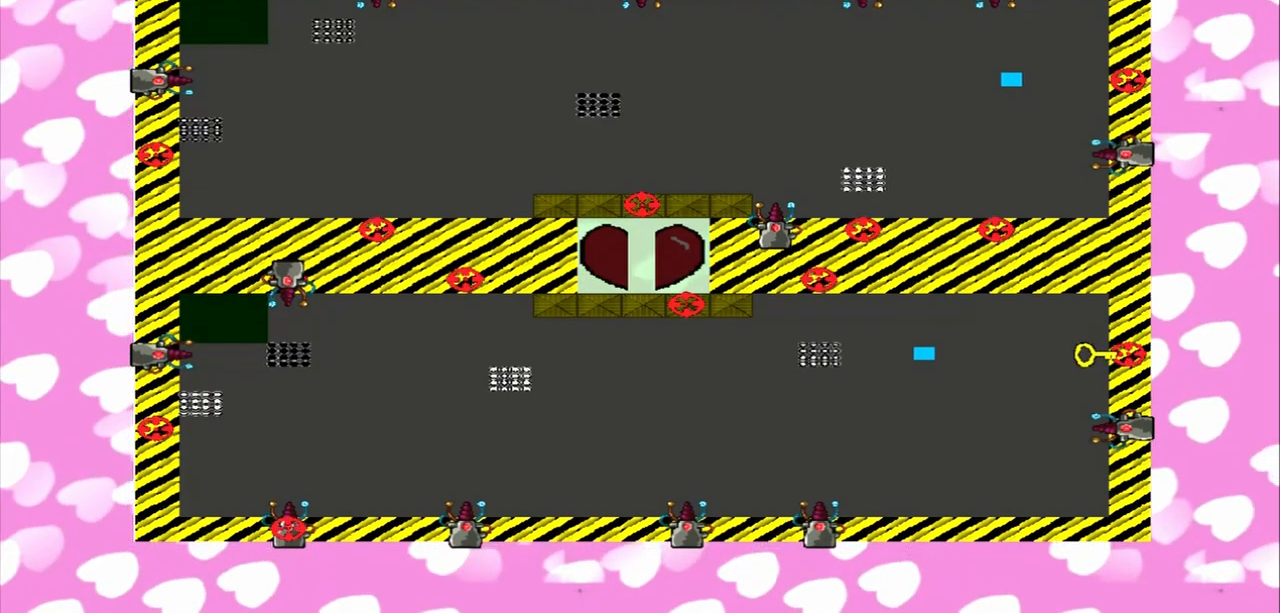
{"buttons": [], "left_stick": "center", "right_stick": "right", "events": []}